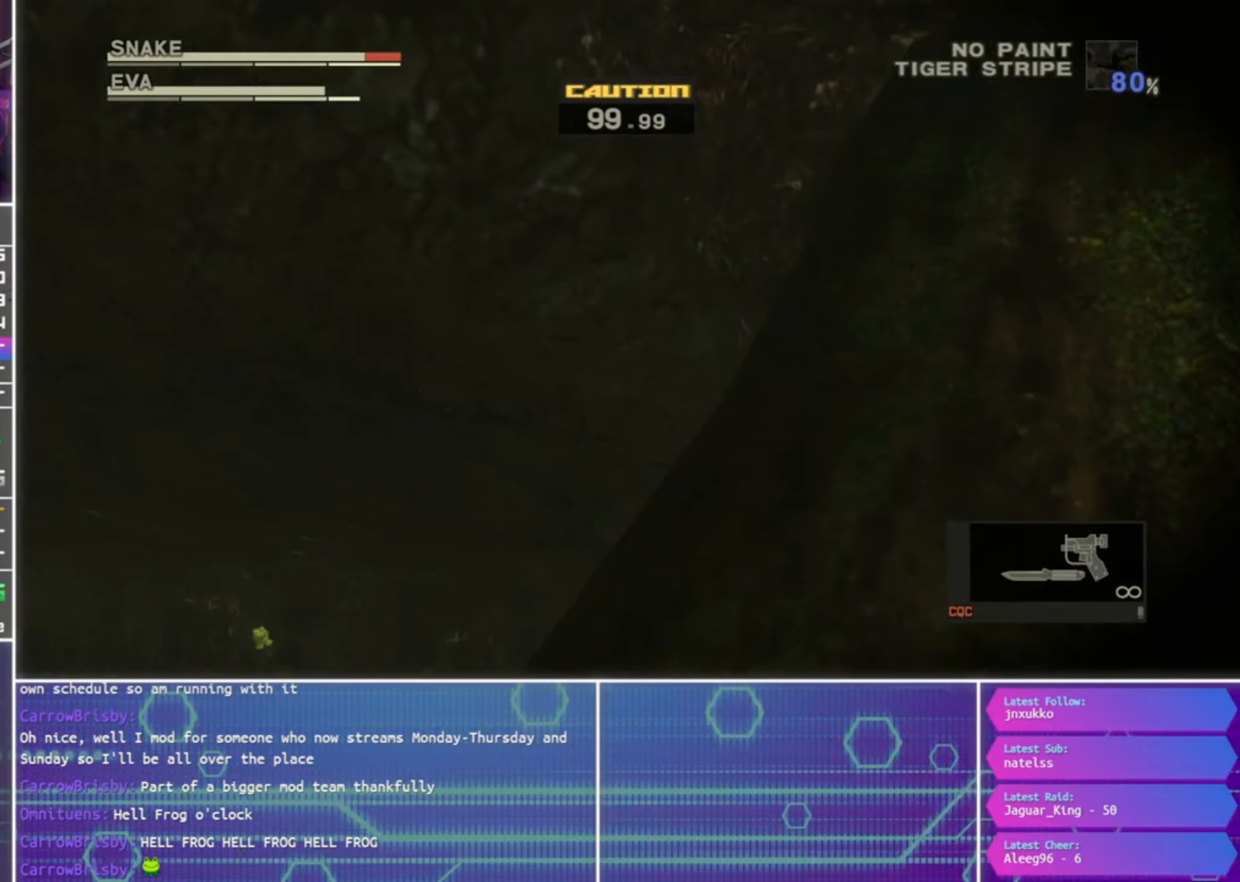
Gameplay with a controller (PlayStation layout); each line is a JSON object with the inputs held at the frame after it. "events" lists button and stick changes between this image and that frame as [ms after this image, input, new state], when the widget could be followed in between.
{"buttons": ["R1"], "left_stick": "down-left", "right_stick": "center", "events": []}
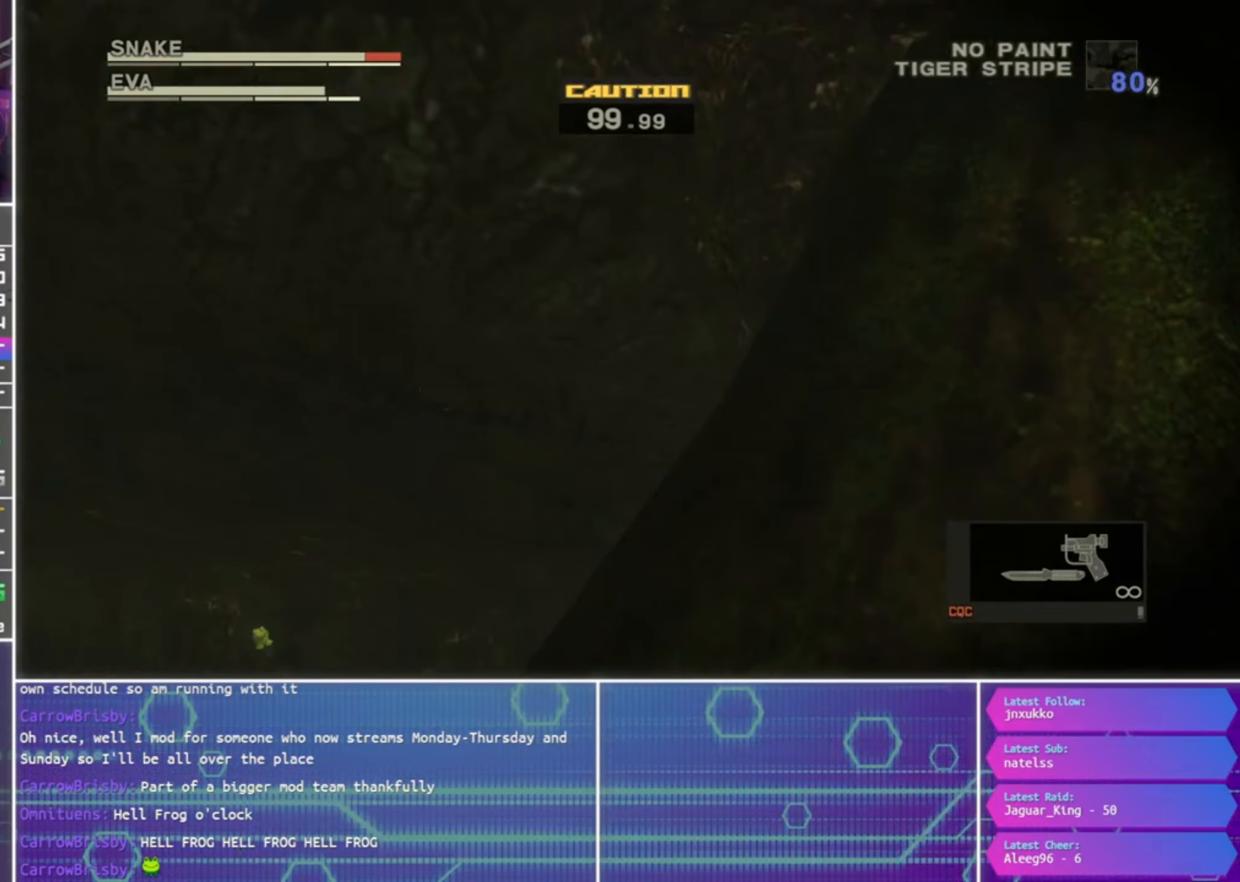
{"buttons": ["R1"], "left_stick": "down-left", "right_stick": "center", "events": []}
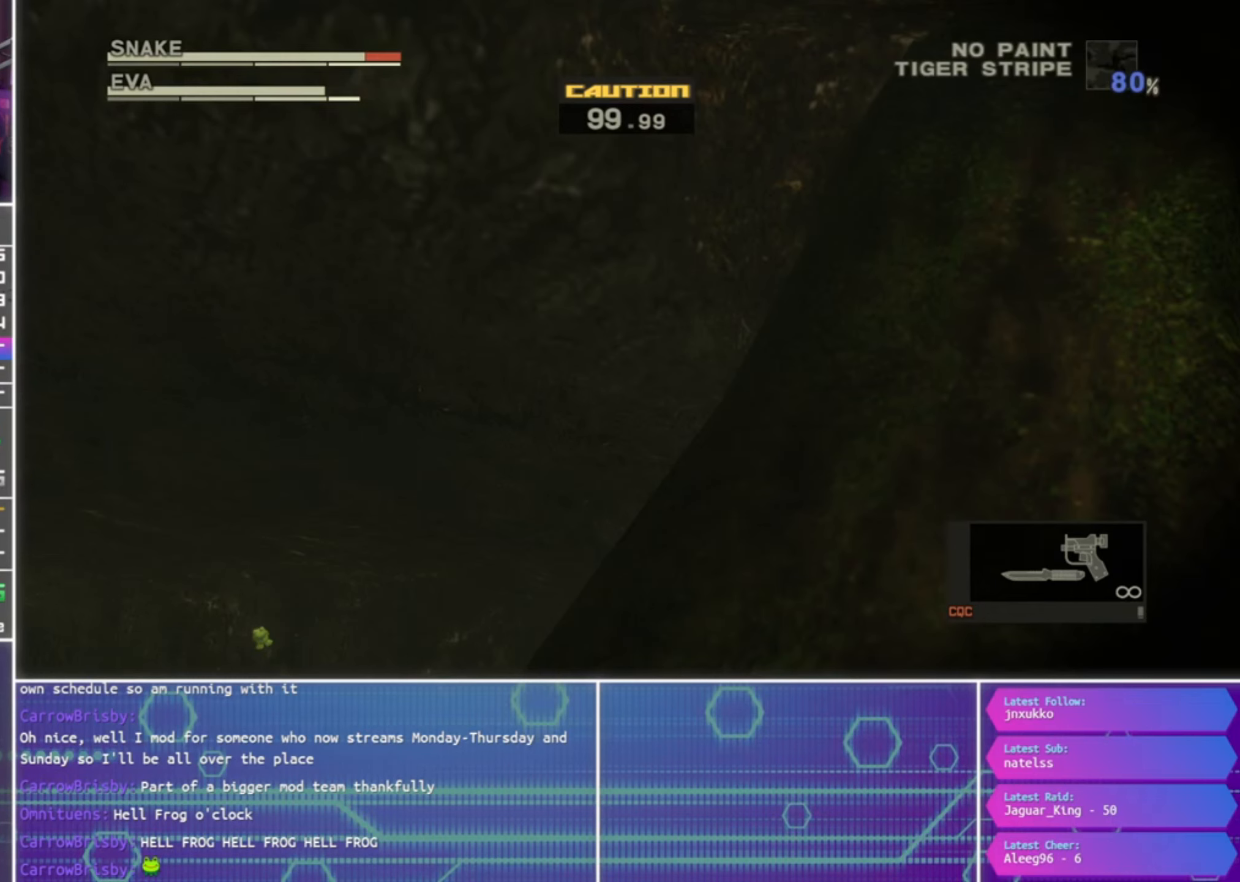
{"buttons": [], "left_stick": "center", "right_stick": "up", "events": [[333, "R1", "up"], [333, "left_stick", "center"], [367, "right_stick", "up"]]}
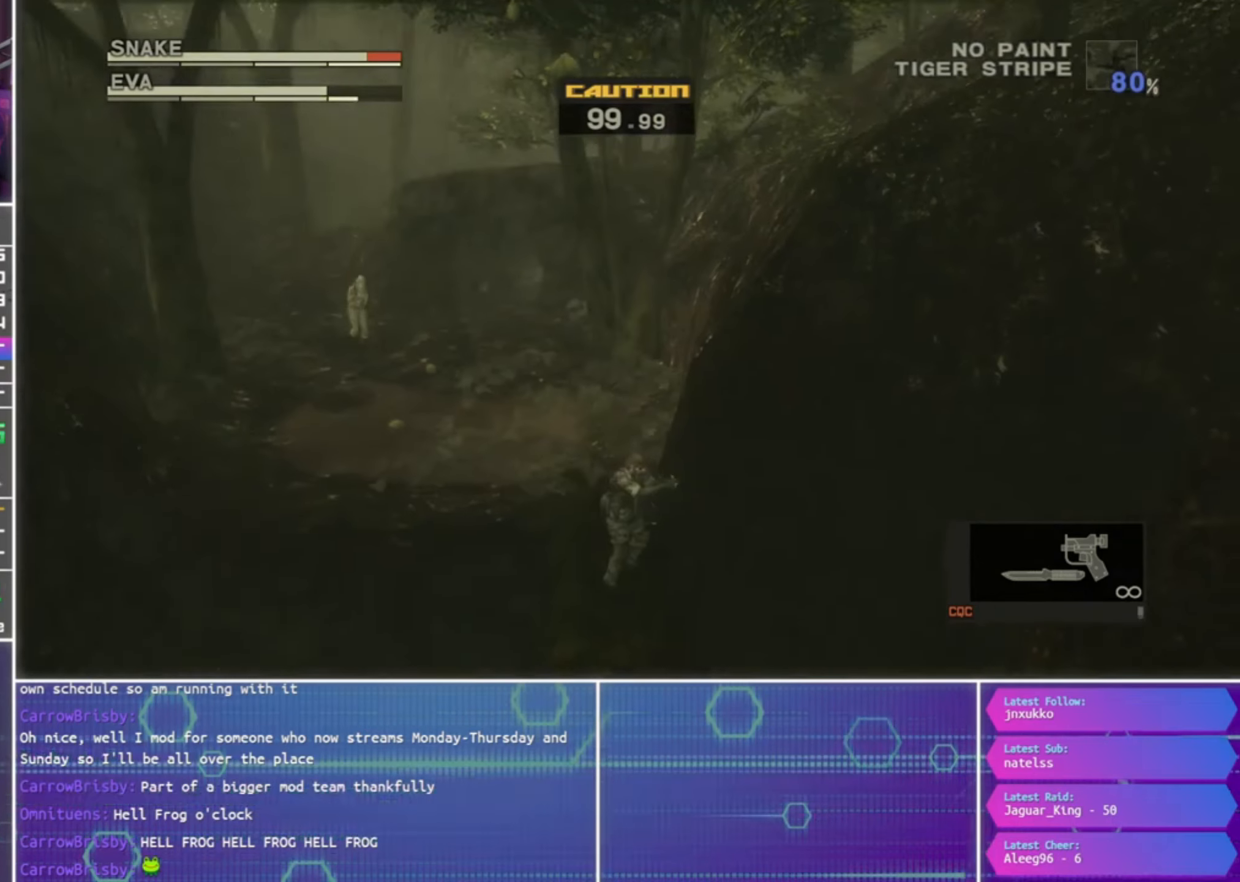
{"buttons": [], "left_stick": "center", "right_stick": "up", "events": []}
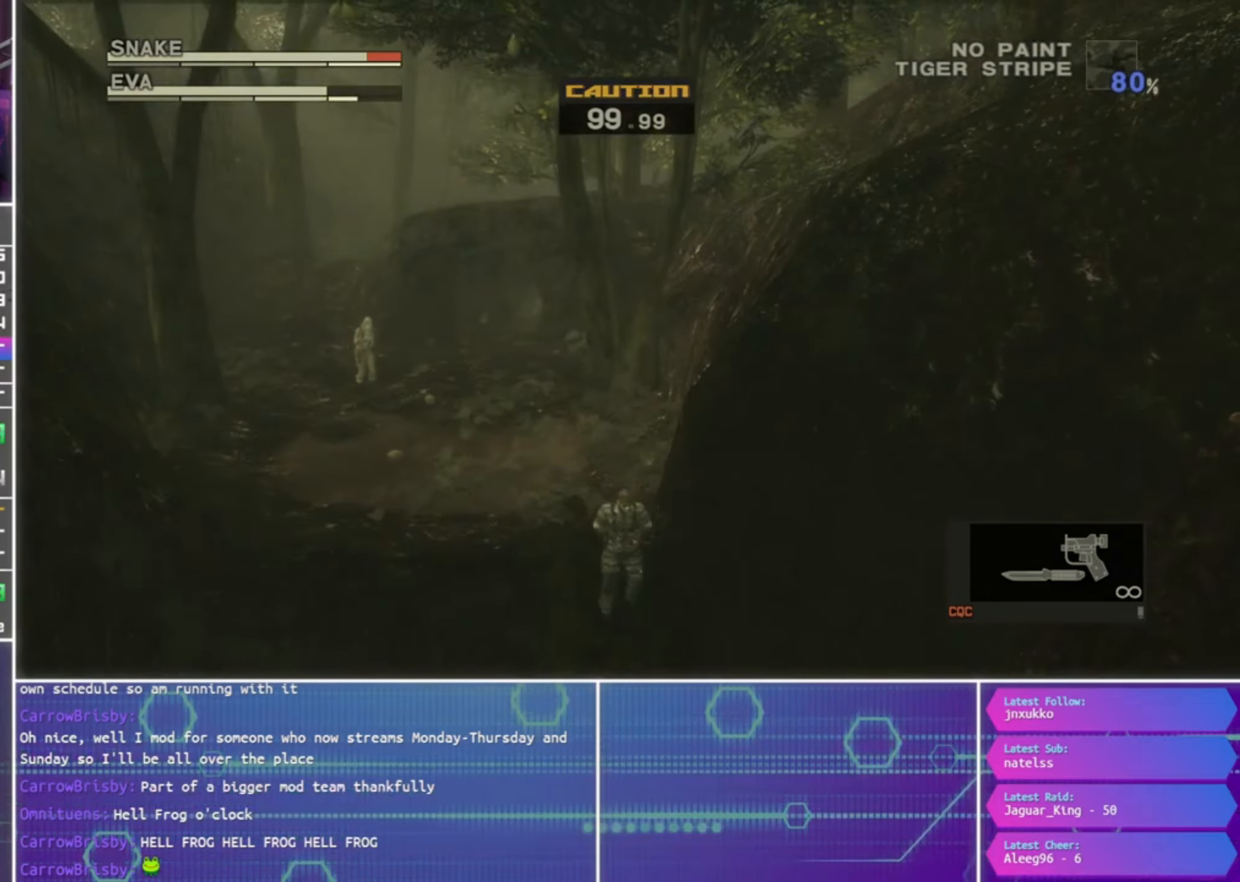
{"buttons": [], "left_stick": "down", "right_stick": "up", "events": [[267, "left_stick", "down"]]}
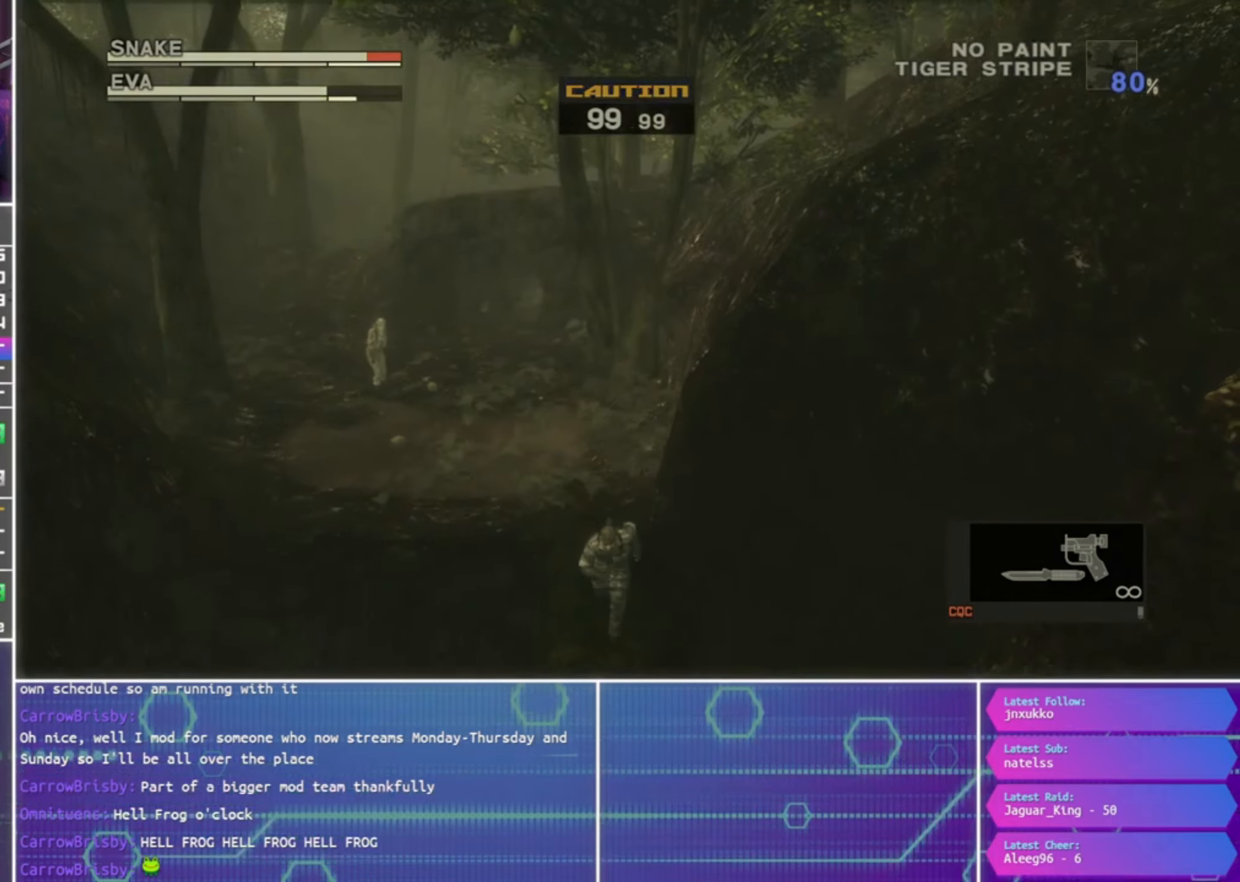
{"buttons": [], "left_stick": "down", "right_stick": "up", "events": []}
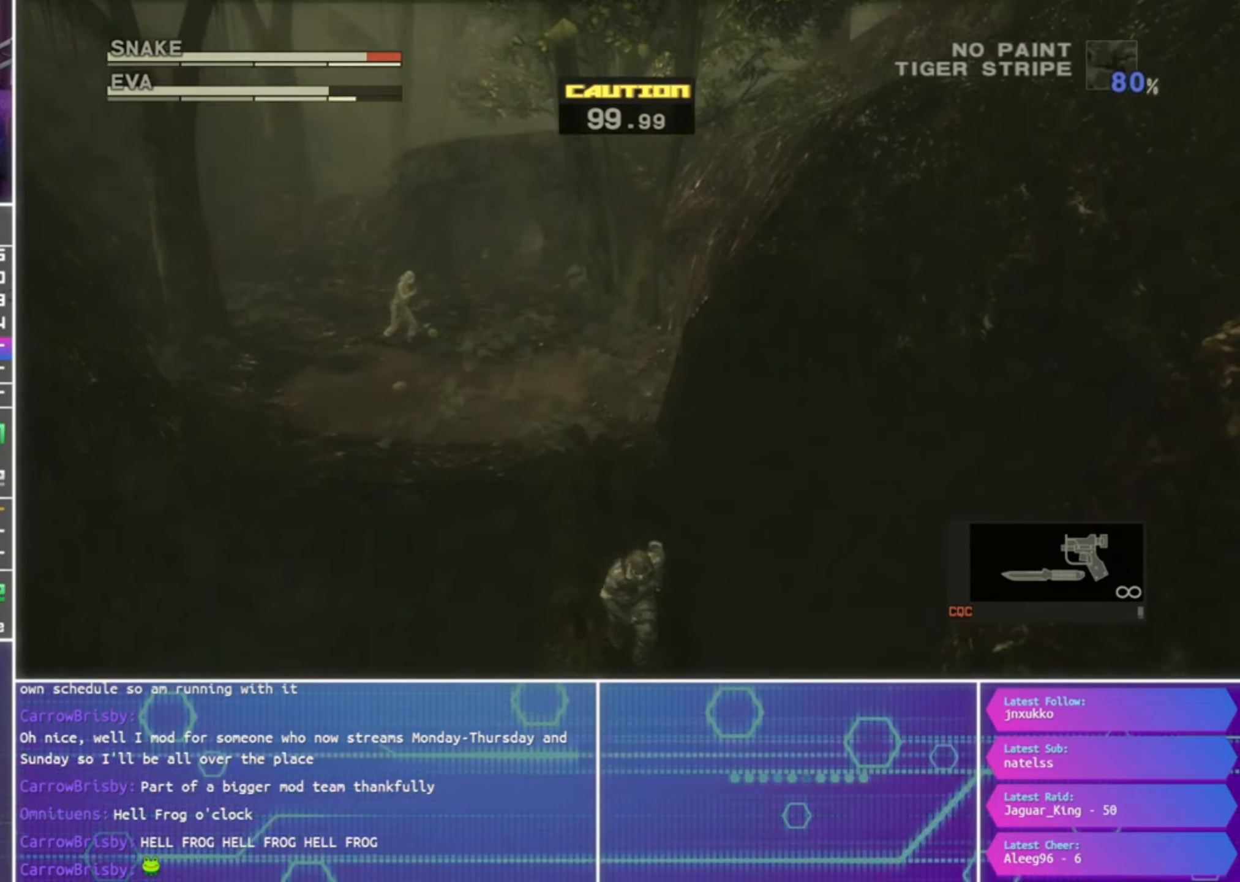
{"buttons": [], "left_stick": "down", "right_stick": "center", "events": [[200, "right_stick", "center"]]}
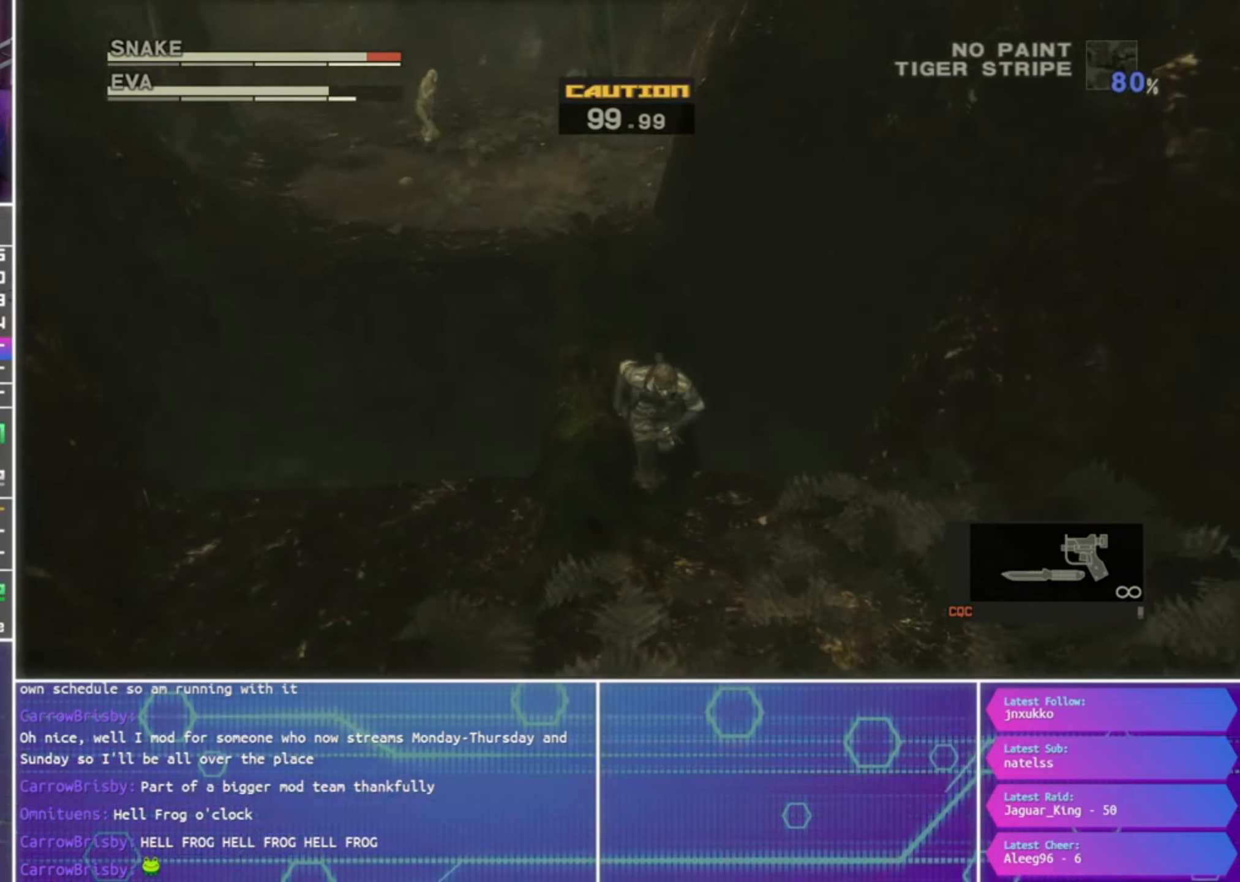
{"buttons": [], "left_stick": "up-left", "right_stick": "center", "events": [[433, "left_stick", "up-left"]]}
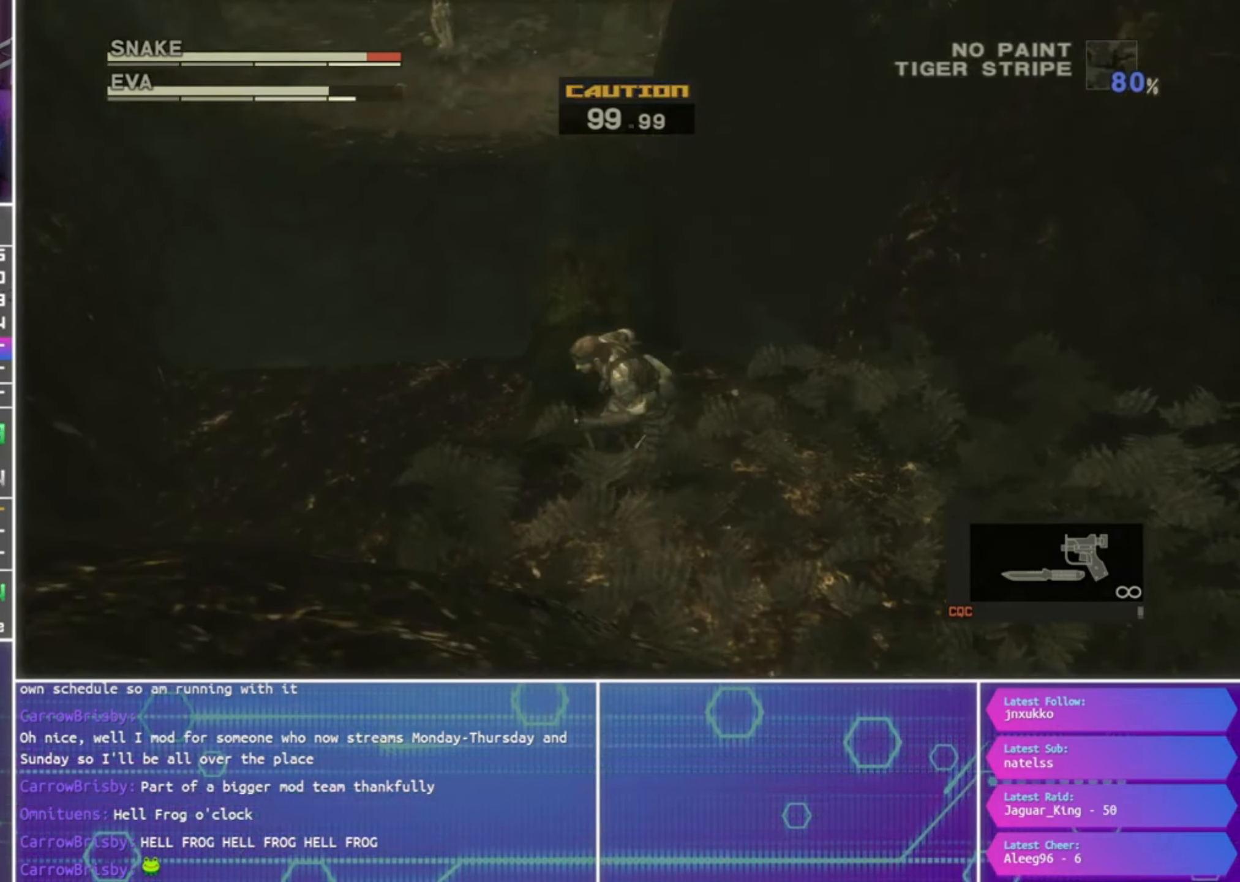
{"buttons": ["R1"], "left_stick": "right", "right_stick": "center", "events": [[33, "left_stick", "center"], [67, "R1", "down"], [267, "left_stick", "down-right"], [433, "left_stick", "right"]]}
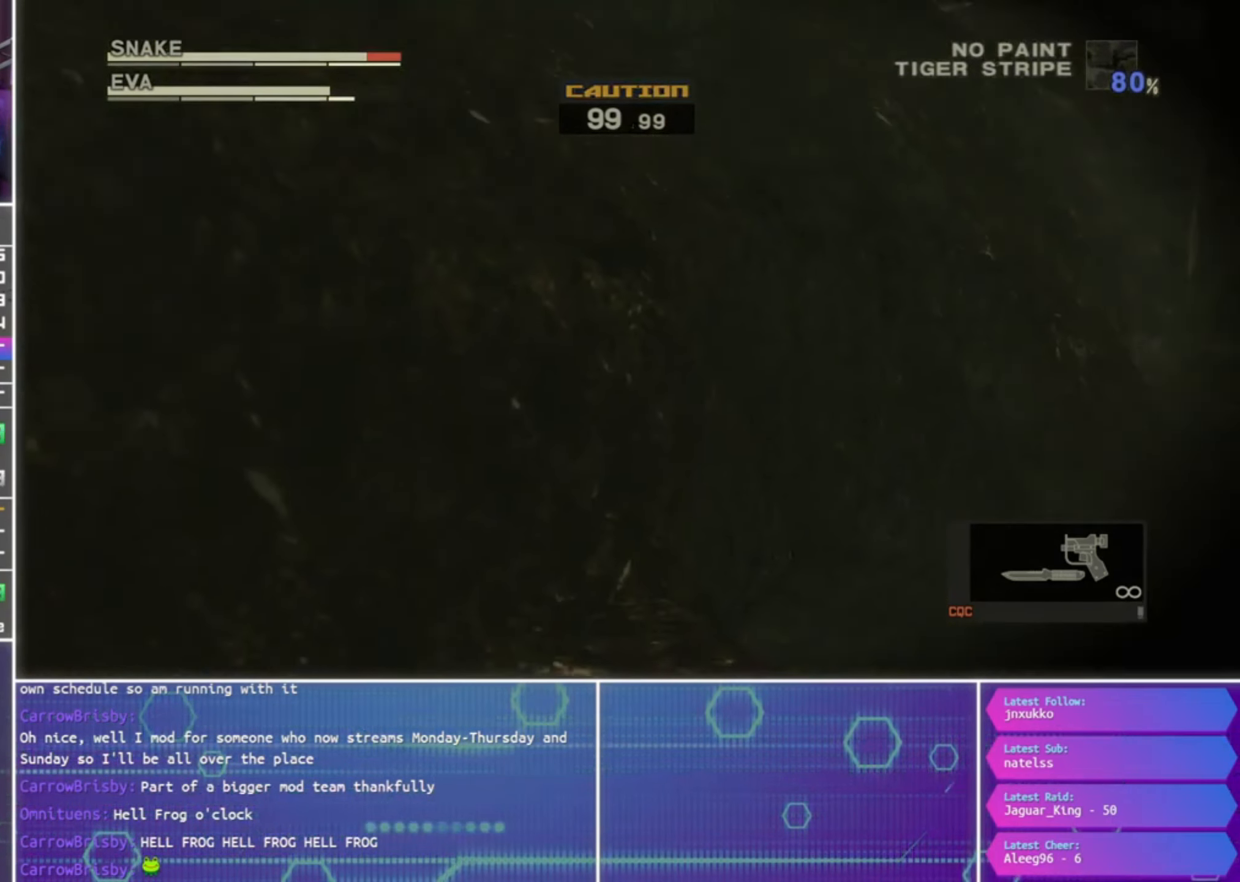
{"buttons": ["R1"], "left_stick": "center", "right_stick": "center", "events": [[300, "left_stick", "center"]]}
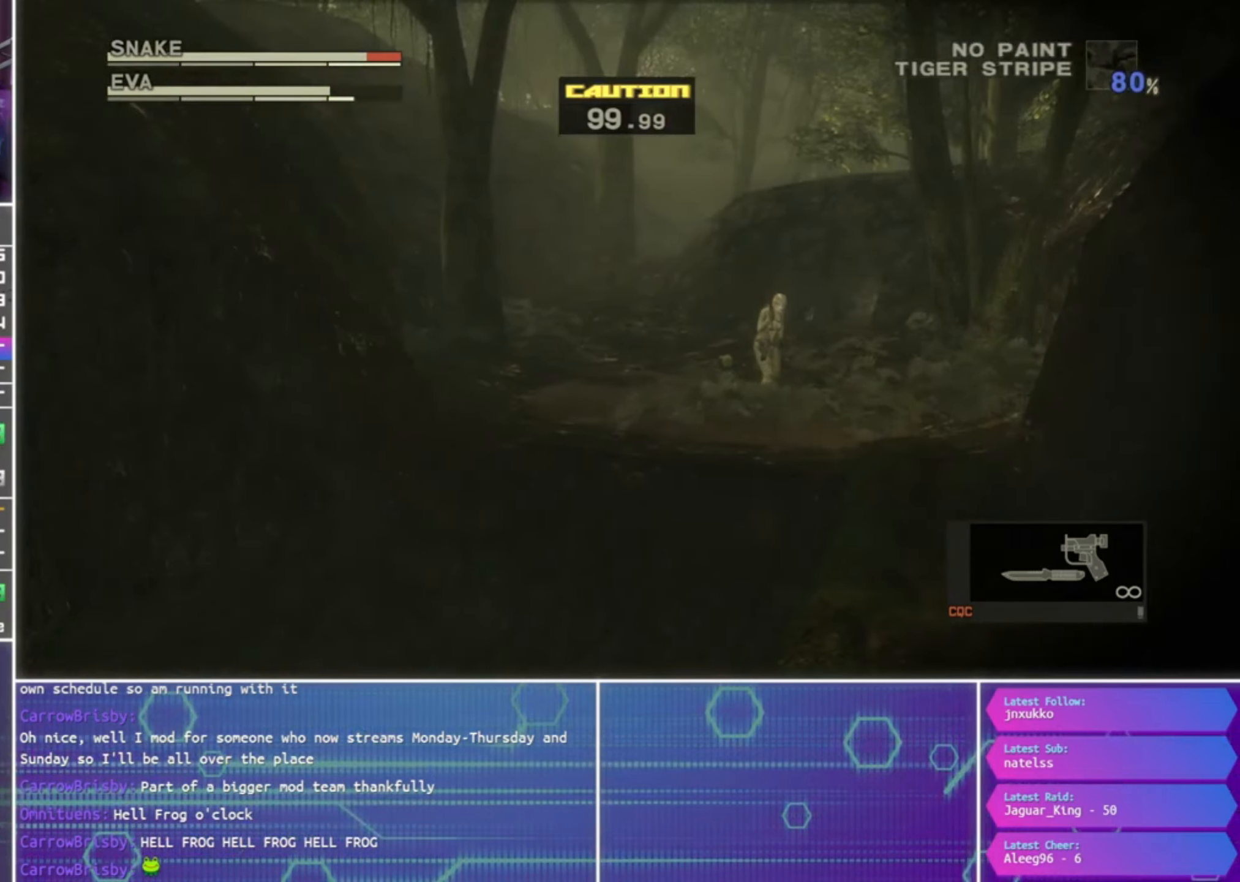
{"buttons": ["R1"], "left_stick": "center", "right_stick": "center", "events": []}
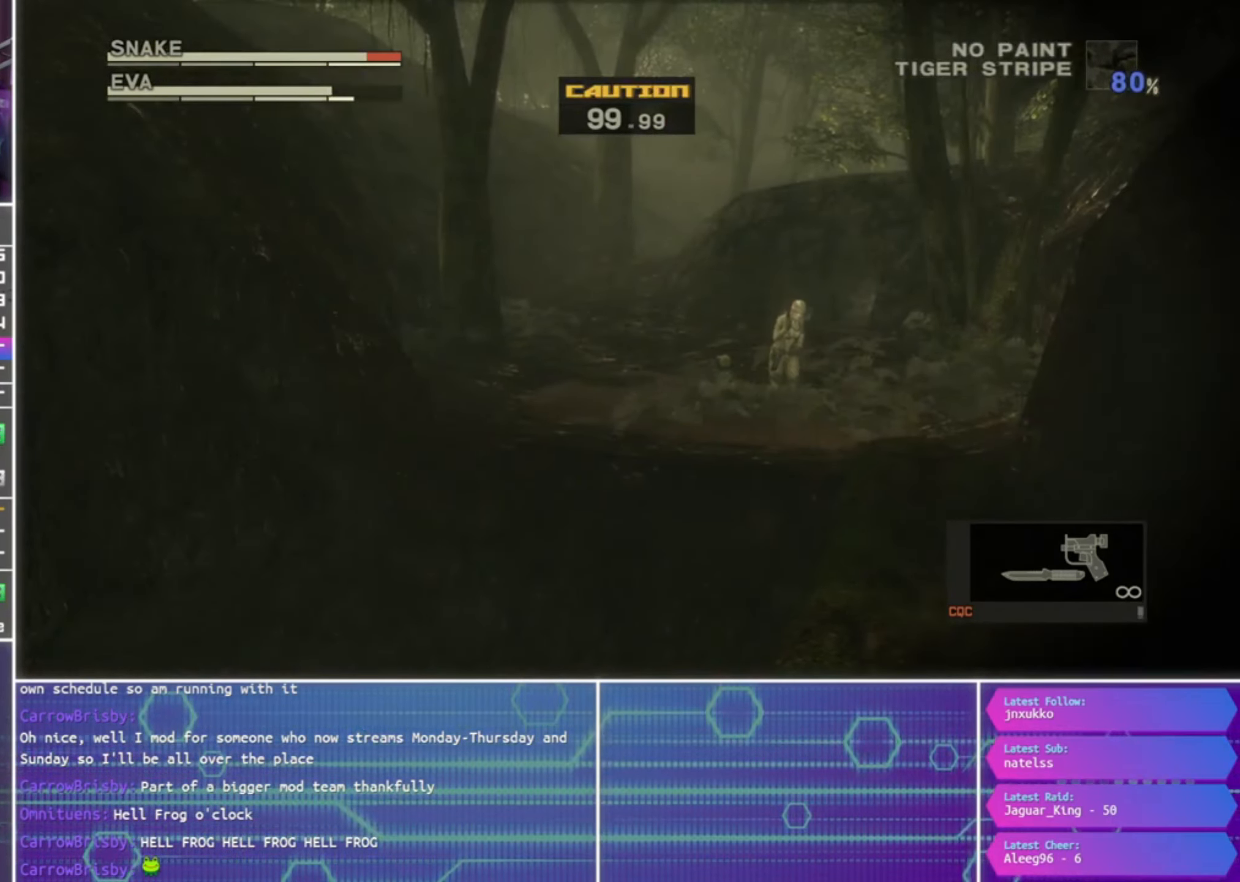
{"buttons": ["R1"], "left_stick": "center", "right_stick": "center", "events": []}
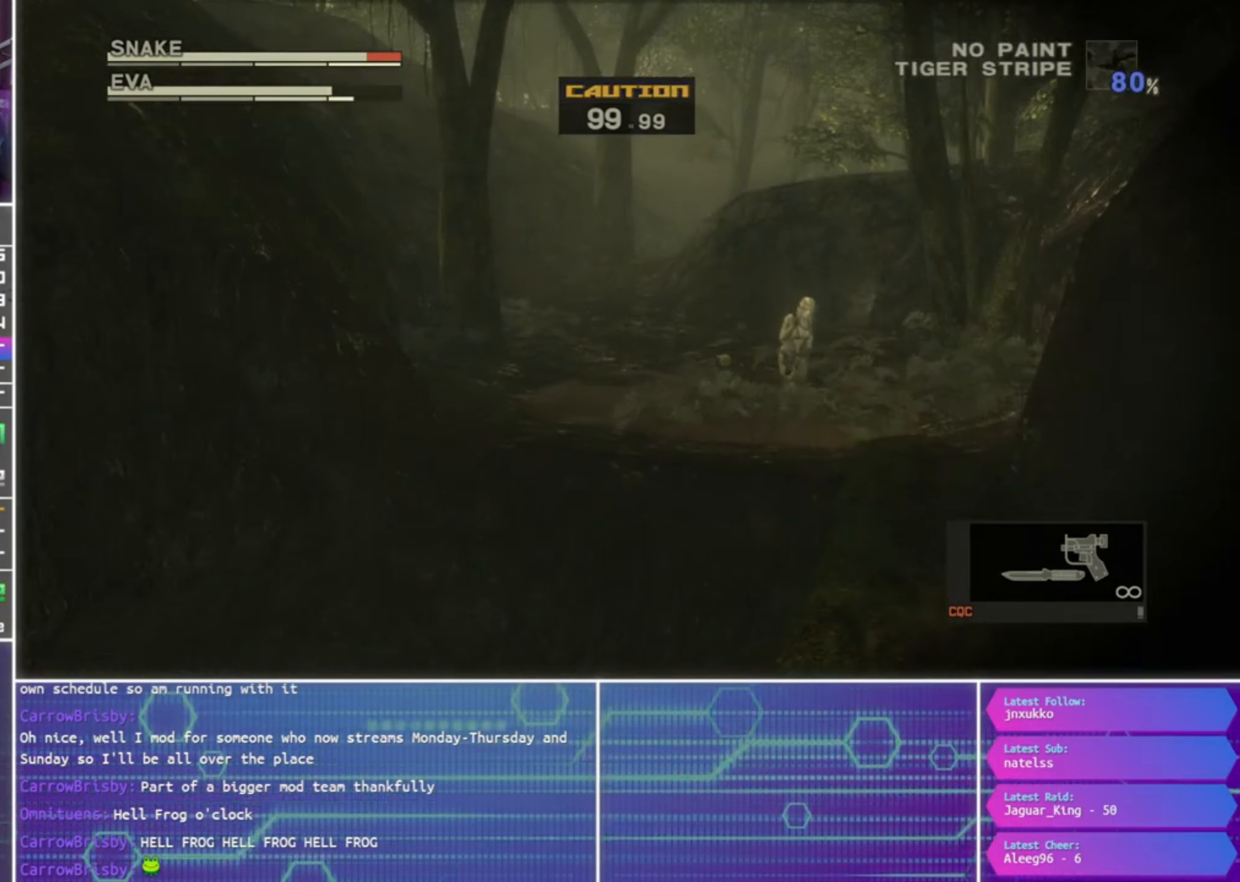
{"buttons": ["R1"], "left_stick": "center", "right_stick": "center", "events": []}
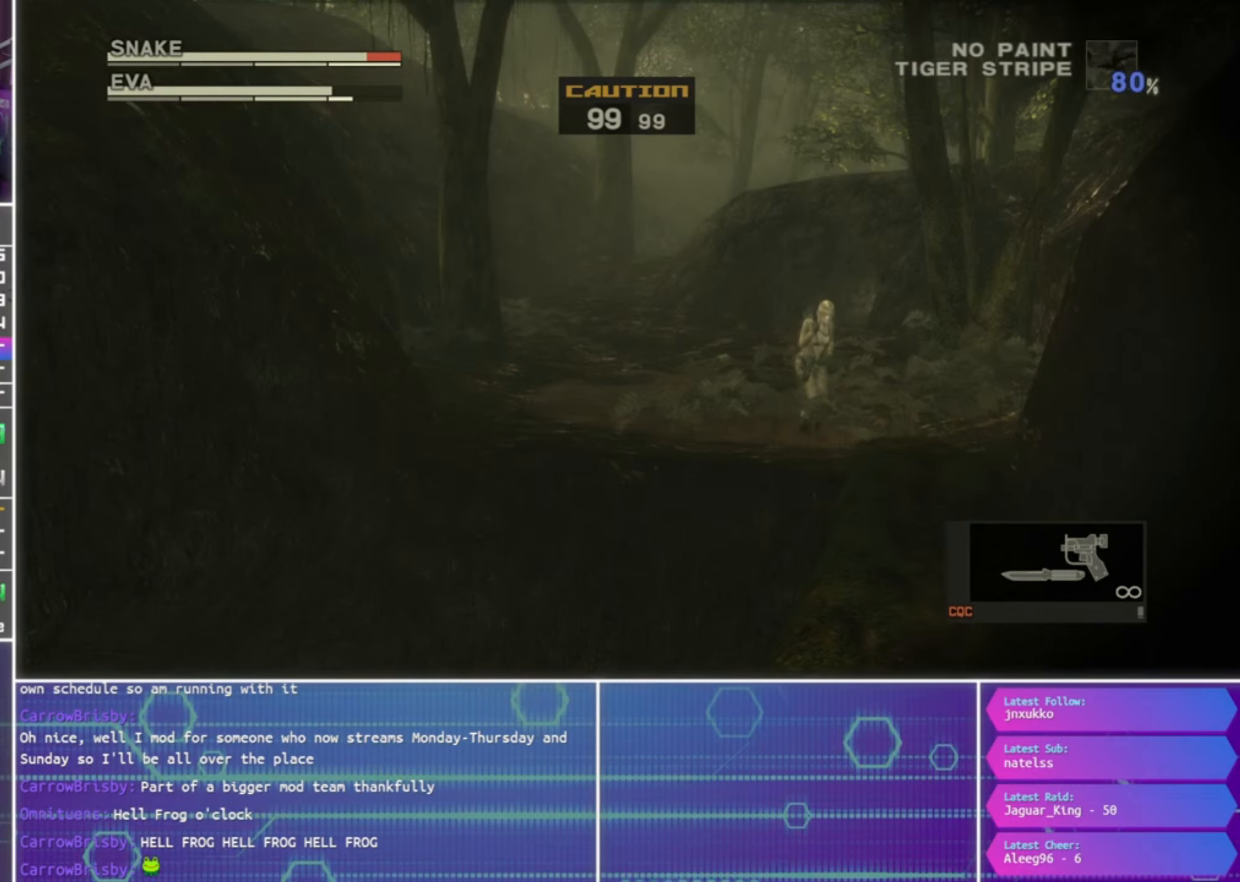
{"buttons": ["R1"], "left_stick": "center", "right_stick": "center", "events": []}
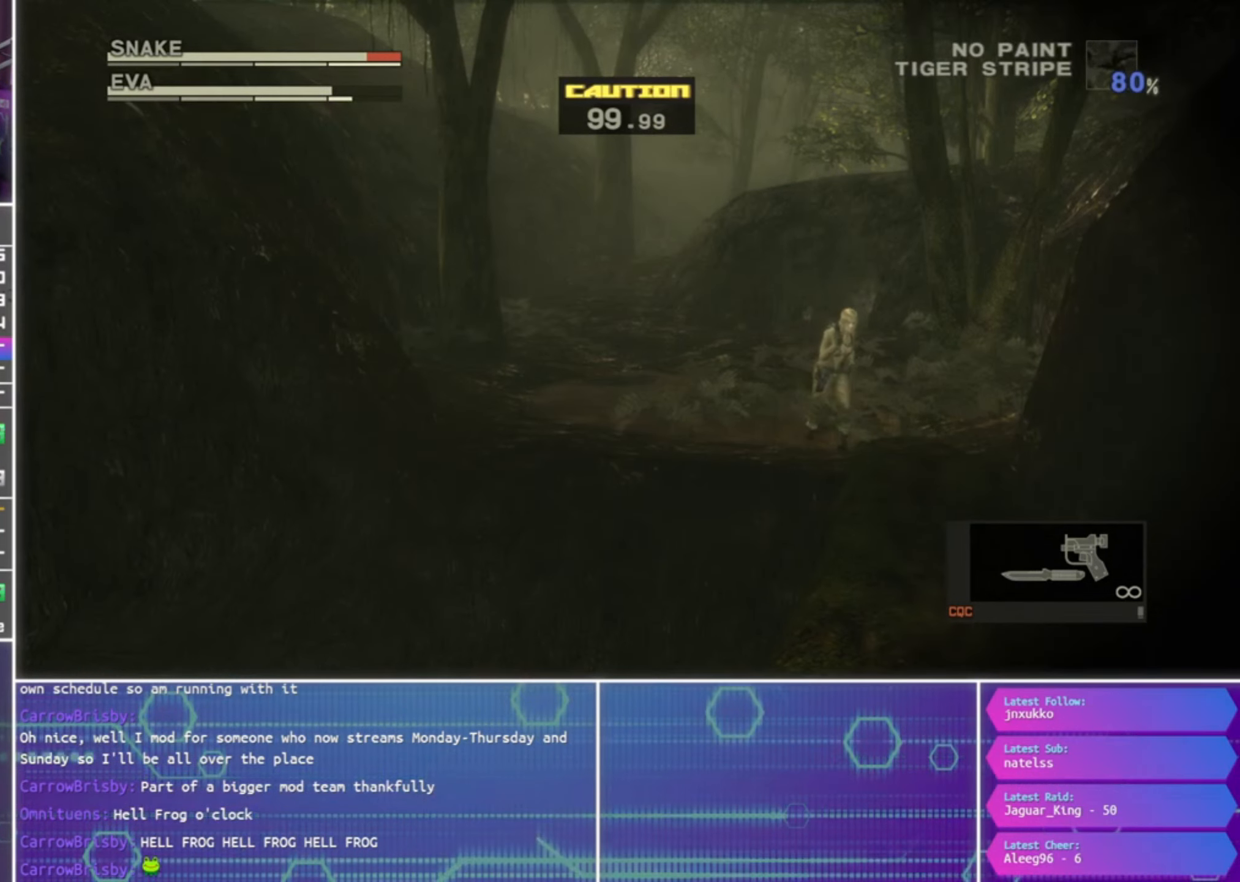
{"buttons": ["R1"], "left_stick": "center", "right_stick": "center", "events": []}
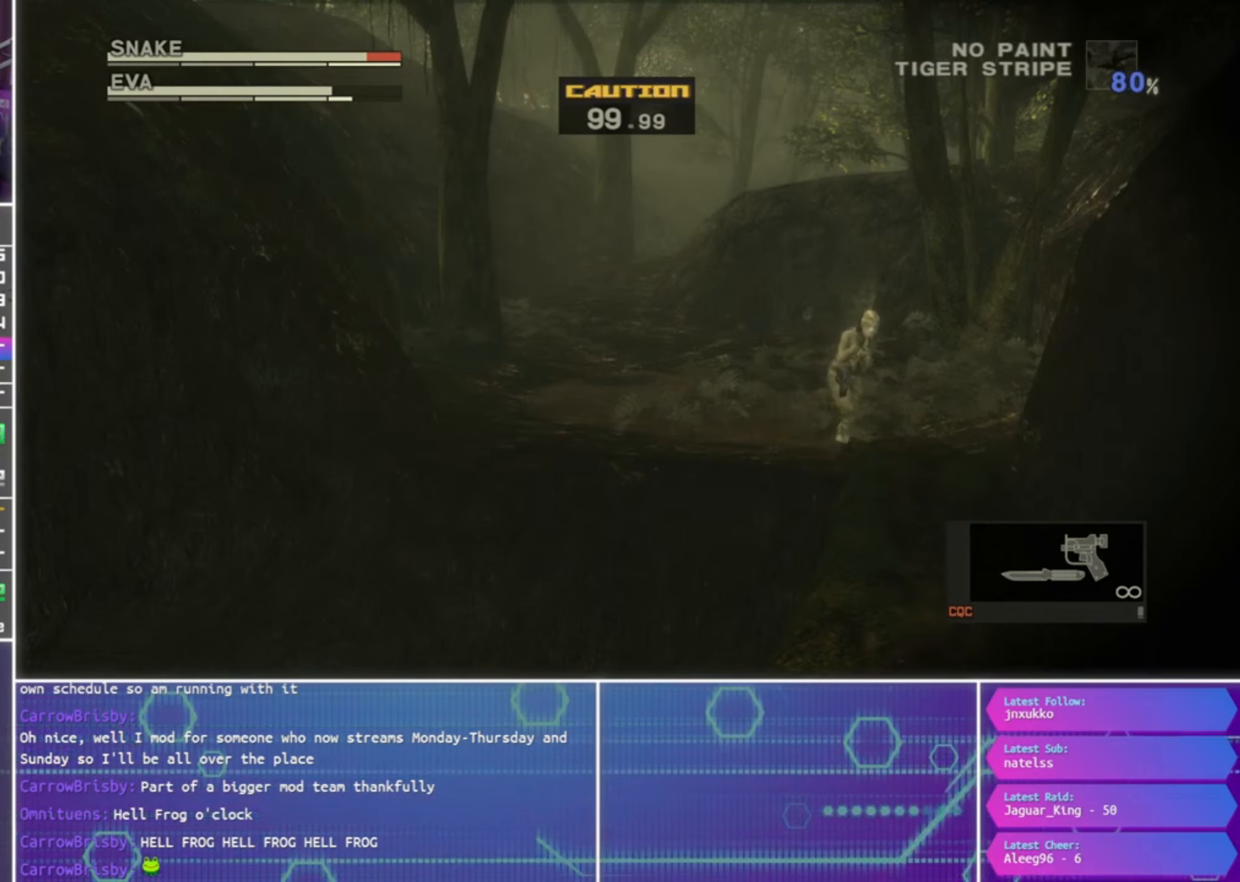
{"buttons": [], "left_stick": "center", "right_stick": "center", "events": [[500, "R1", "up"]]}
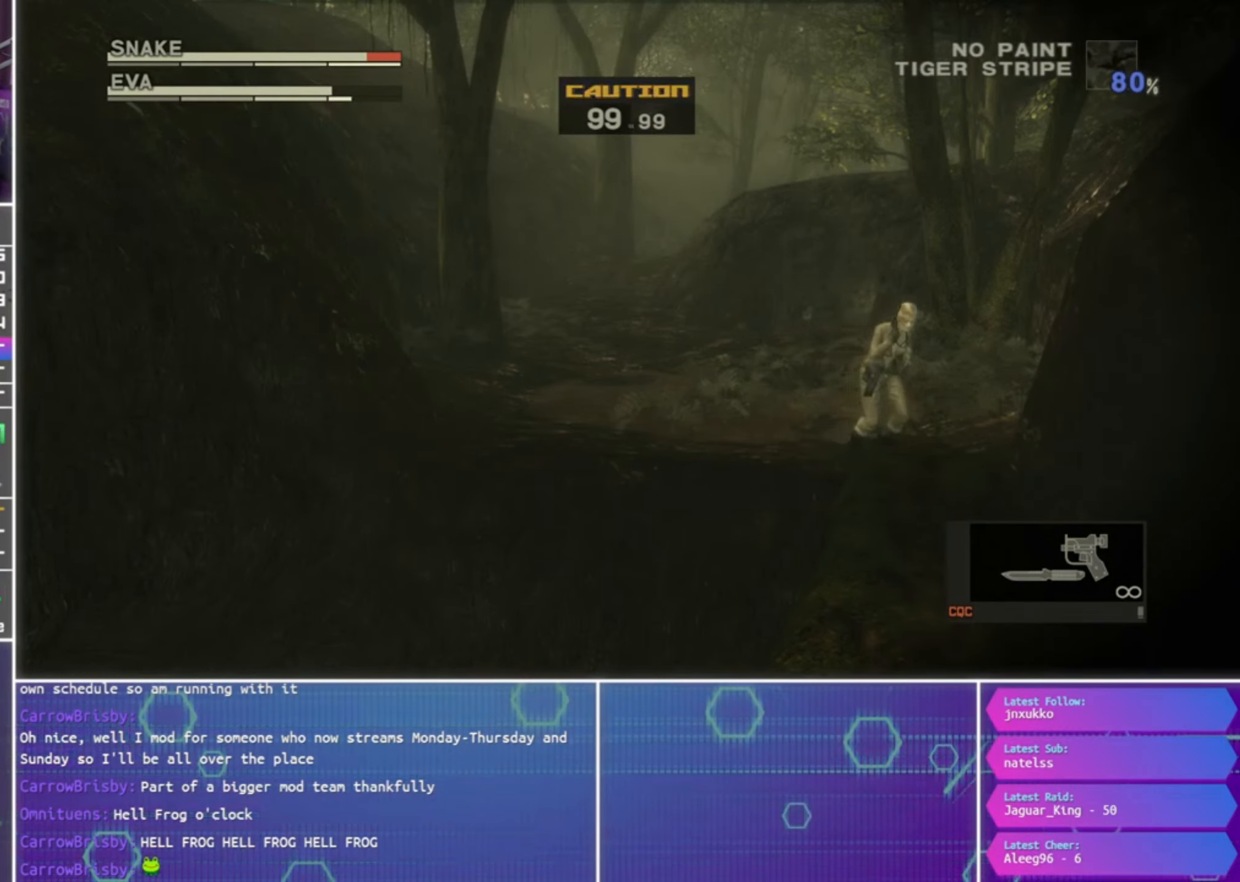
{"buttons": [], "left_stick": "down-right", "right_stick": "center", "events": [[167, "left_stick", "down-right"]]}
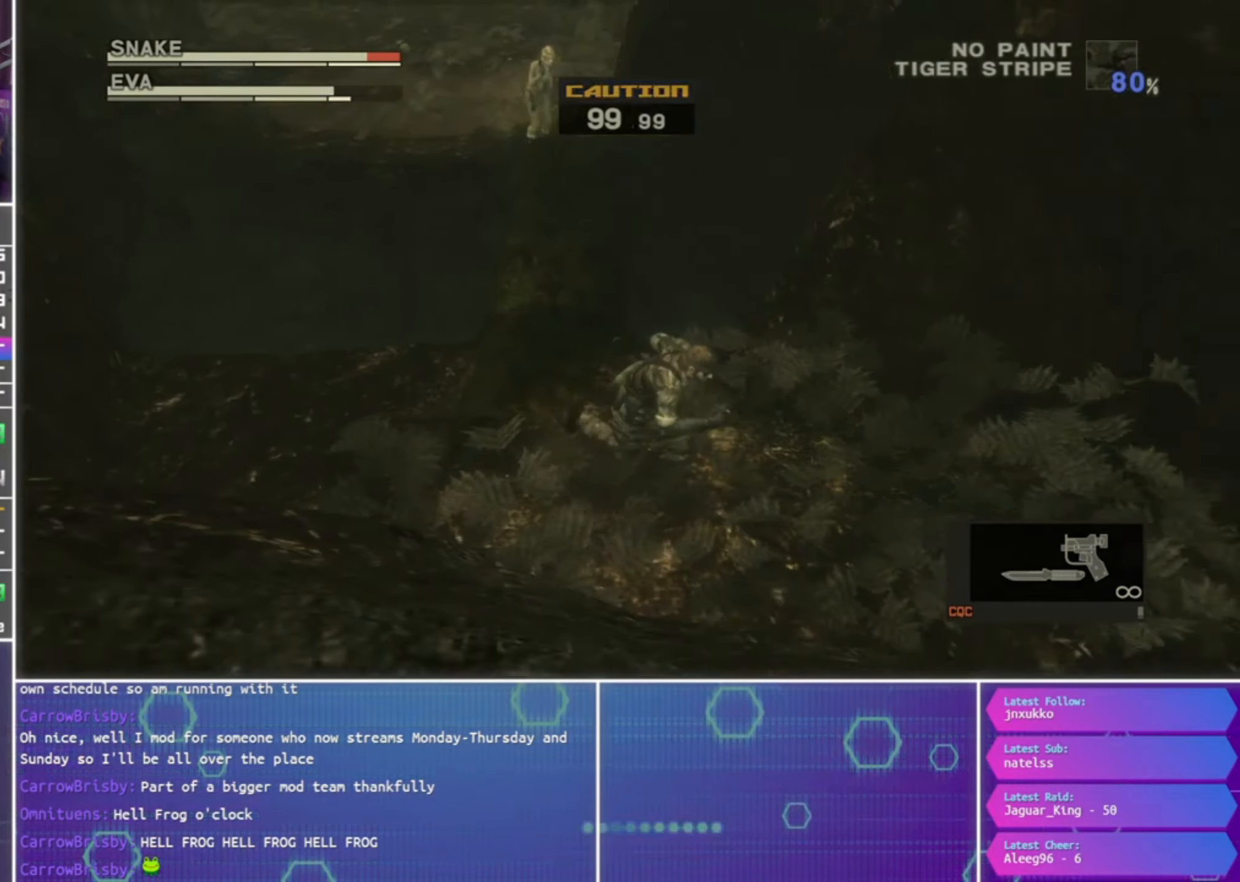
{"buttons": [], "left_stick": "center", "right_stick": "up-left", "events": [[267, "left_stick", "center"], [334, "right_stick", "up-left"]]}
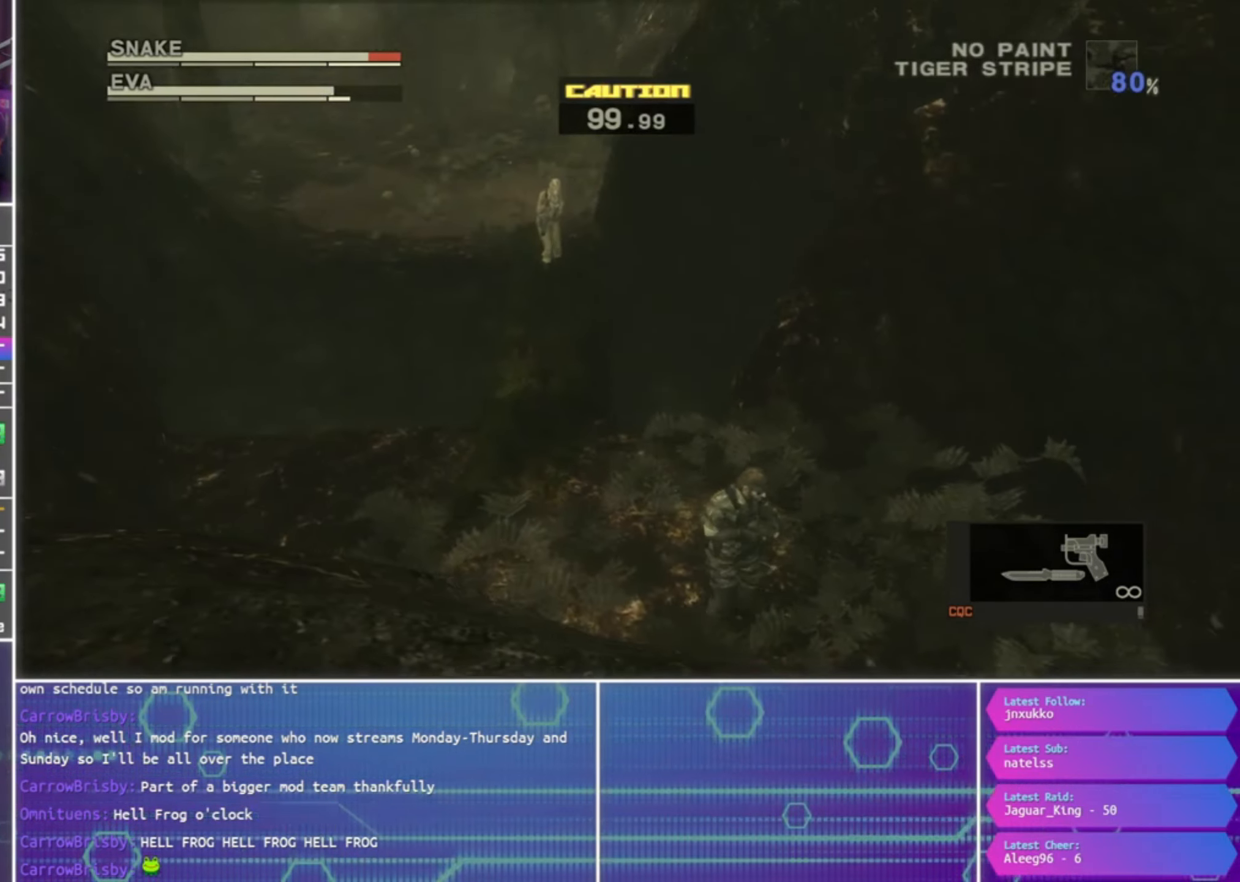
{"buttons": [], "left_stick": "center", "right_stick": "up-left", "events": [[67, "left_stick", "right"], [167, "left_stick", "center"]]}
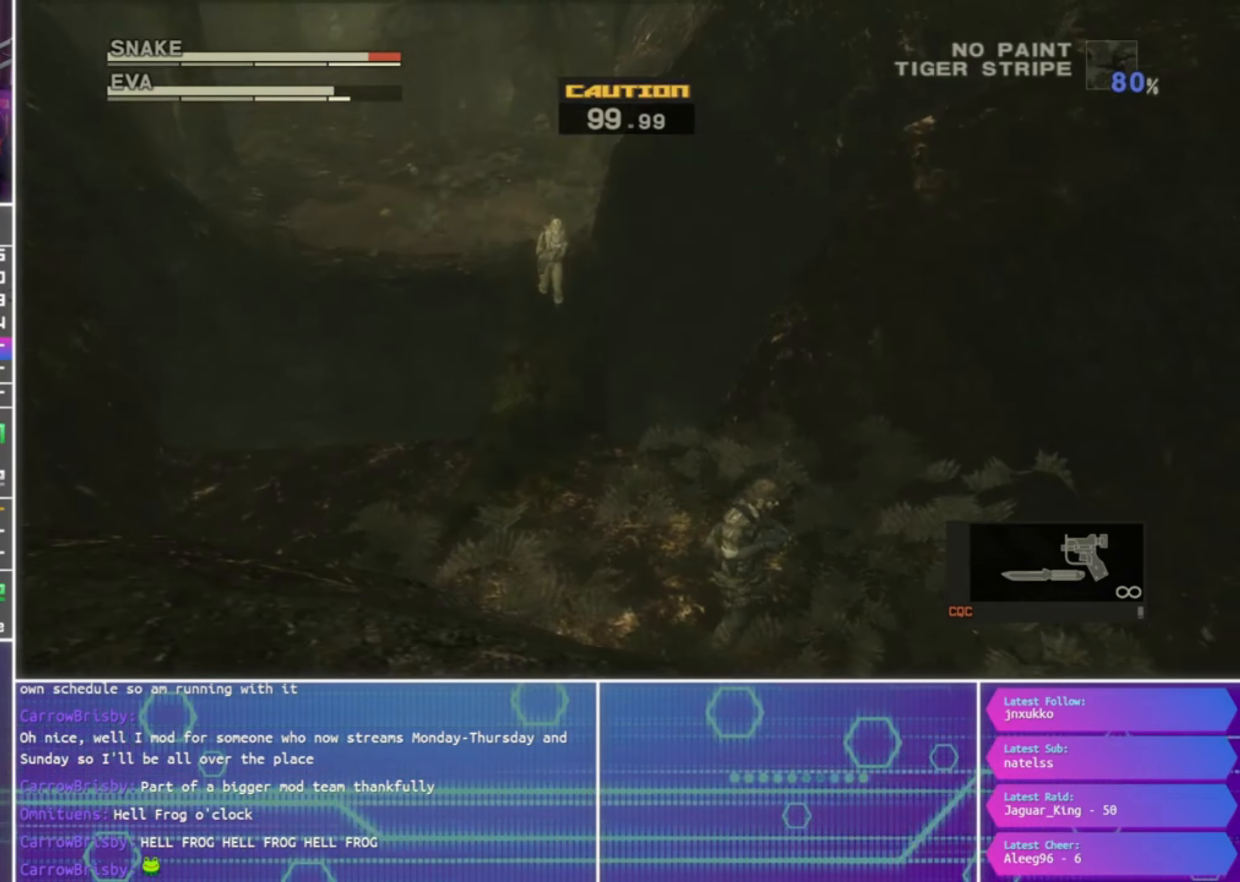
{"buttons": [], "left_stick": "center", "right_stick": "center", "events": [[400, "left_stick", "up-left"], [400, "right_stick", "center"], [500, "left_stick", "center"]]}
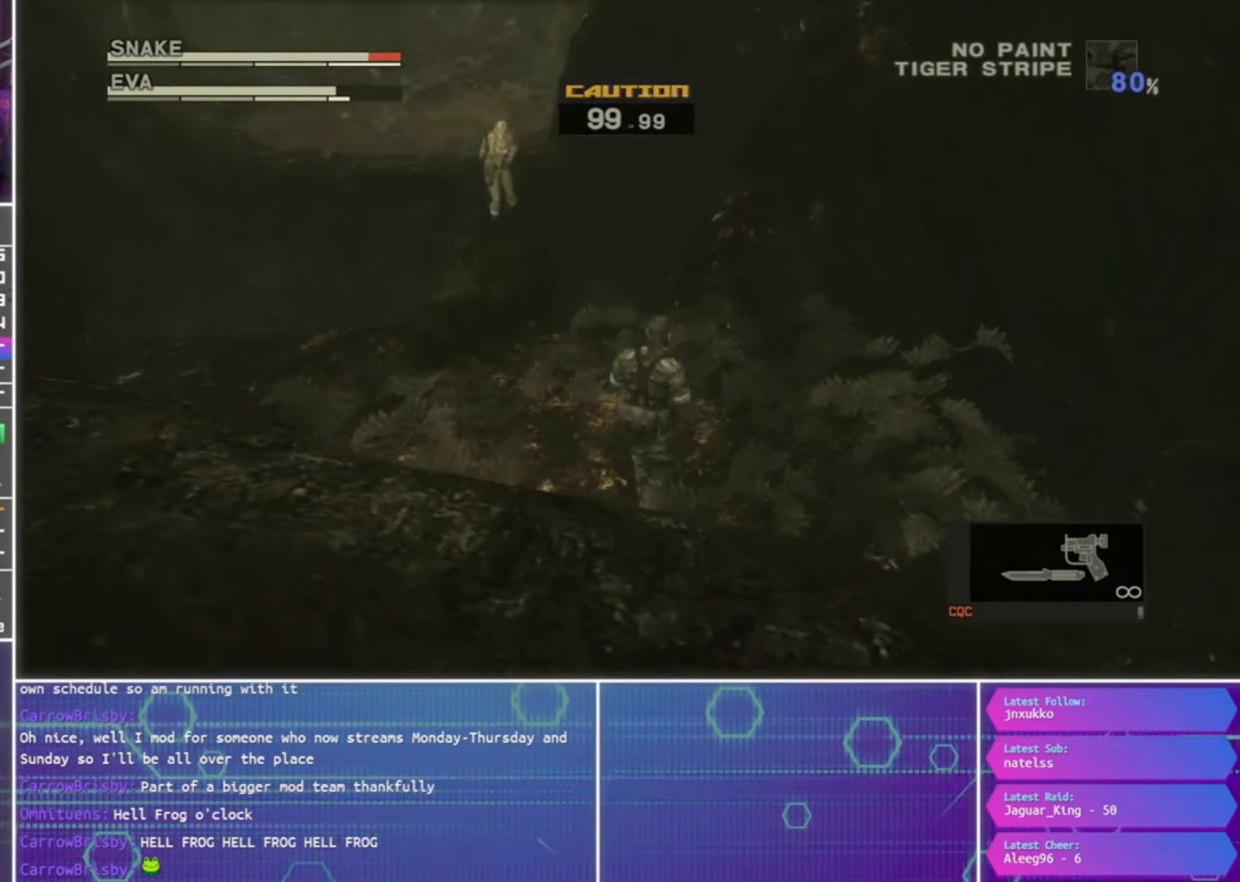
{"buttons": [], "left_stick": "center", "right_stick": "up-left", "events": [[100, "left_stick", "right"], [467, "left_stick", "center"], [500, "right_stick", "up-left"]]}
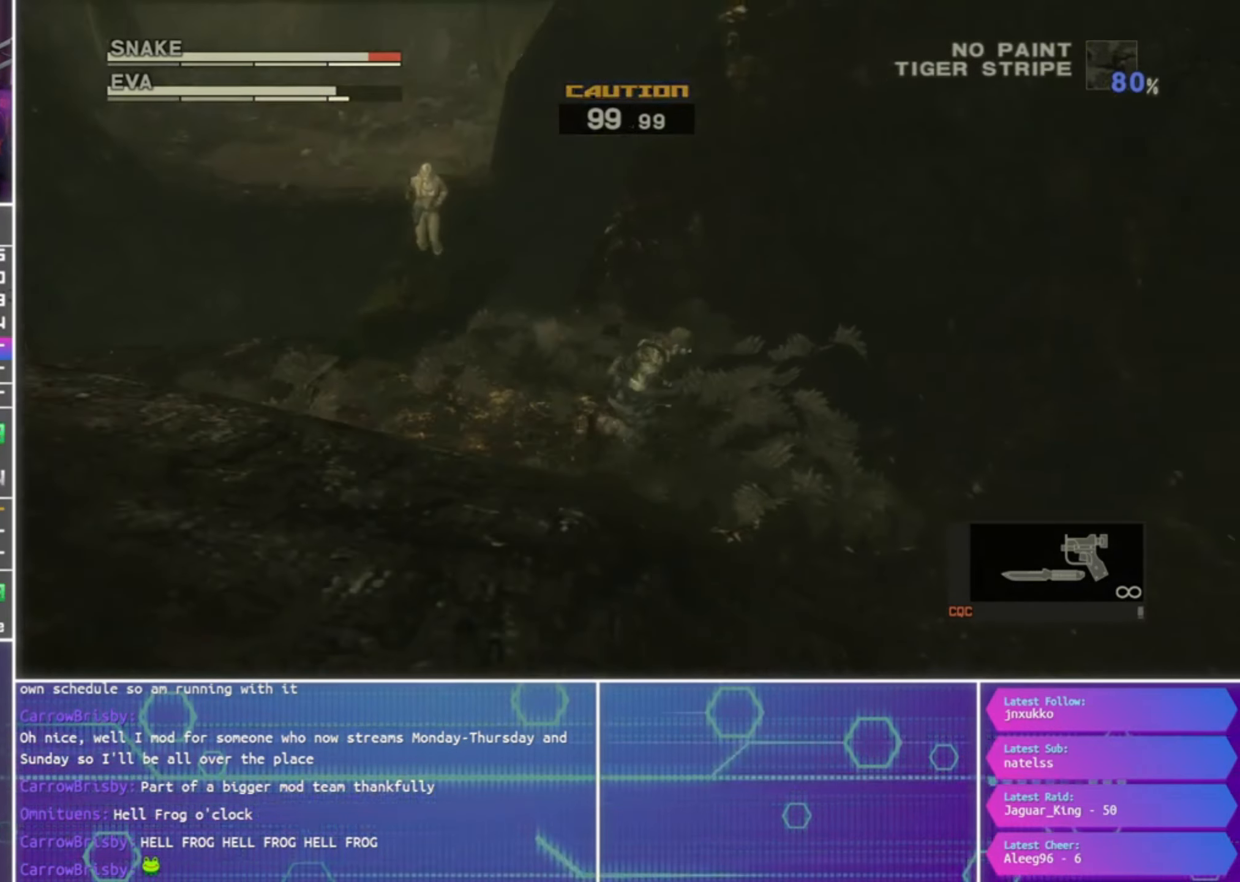
{"buttons": [], "left_stick": "center", "right_stick": "up-left", "events": []}
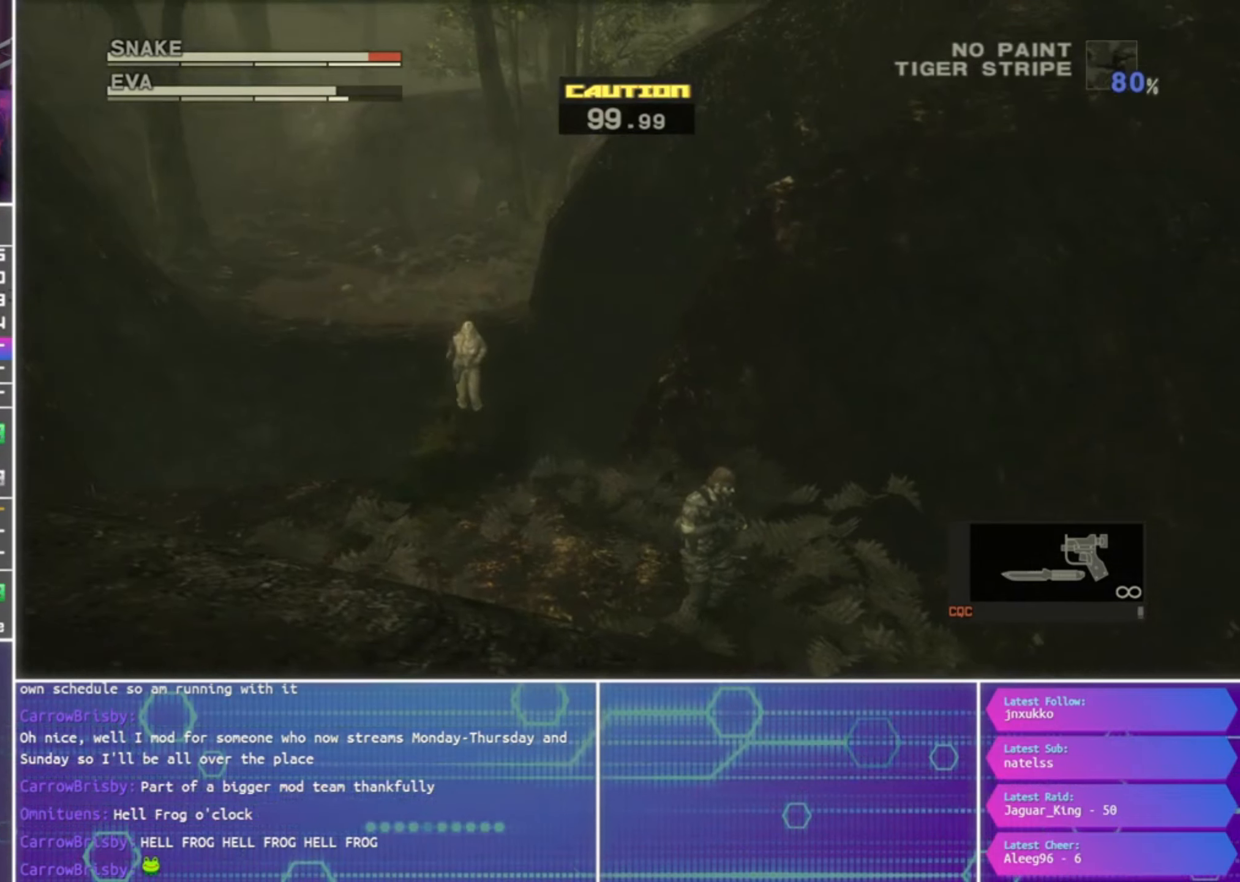
{"buttons": [], "left_stick": "center", "right_stick": "up-left", "events": []}
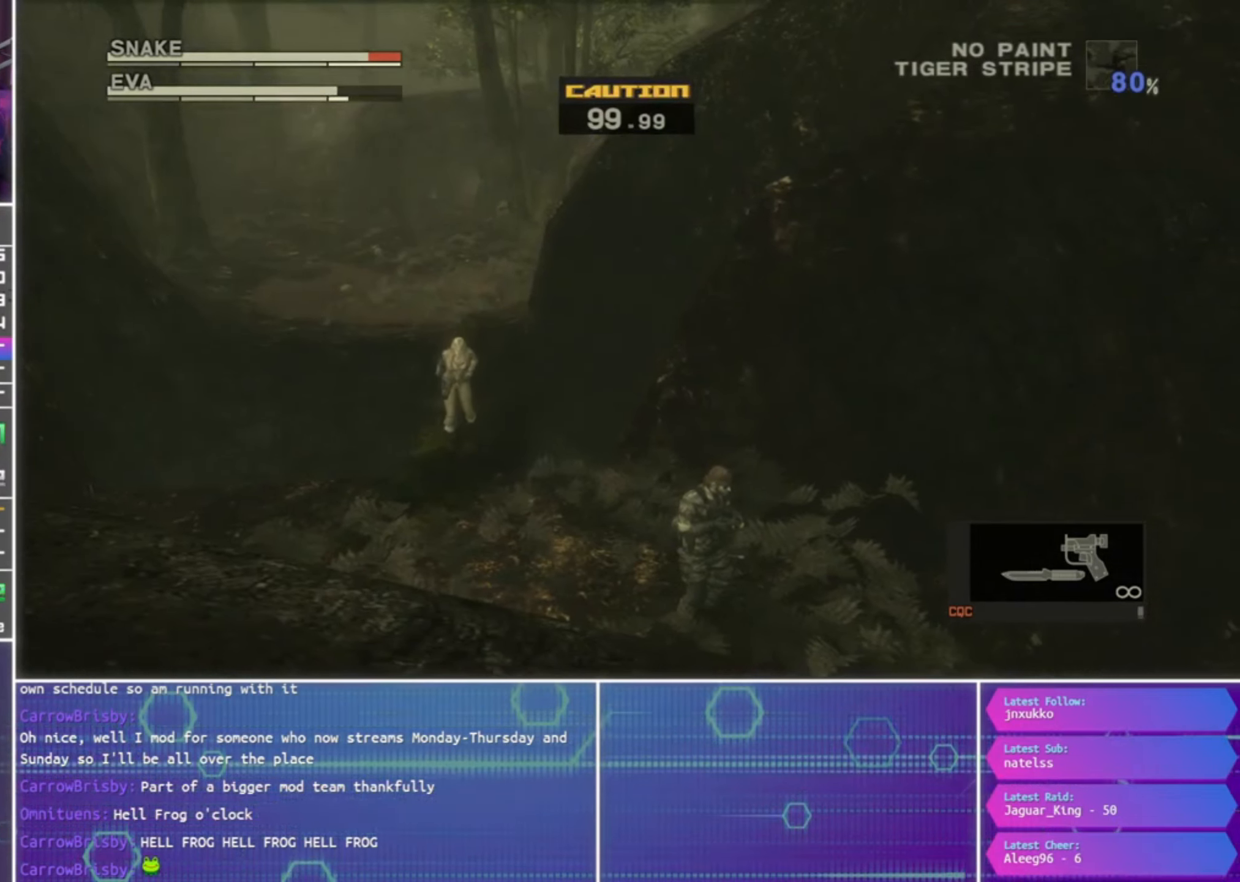
{"buttons": [], "left_stick": "center", "right_stick": "center", "events": [[133, "right_stick", "center"], [166, "left_stick", "down-right"], [466, "left_stick", "center"]]}
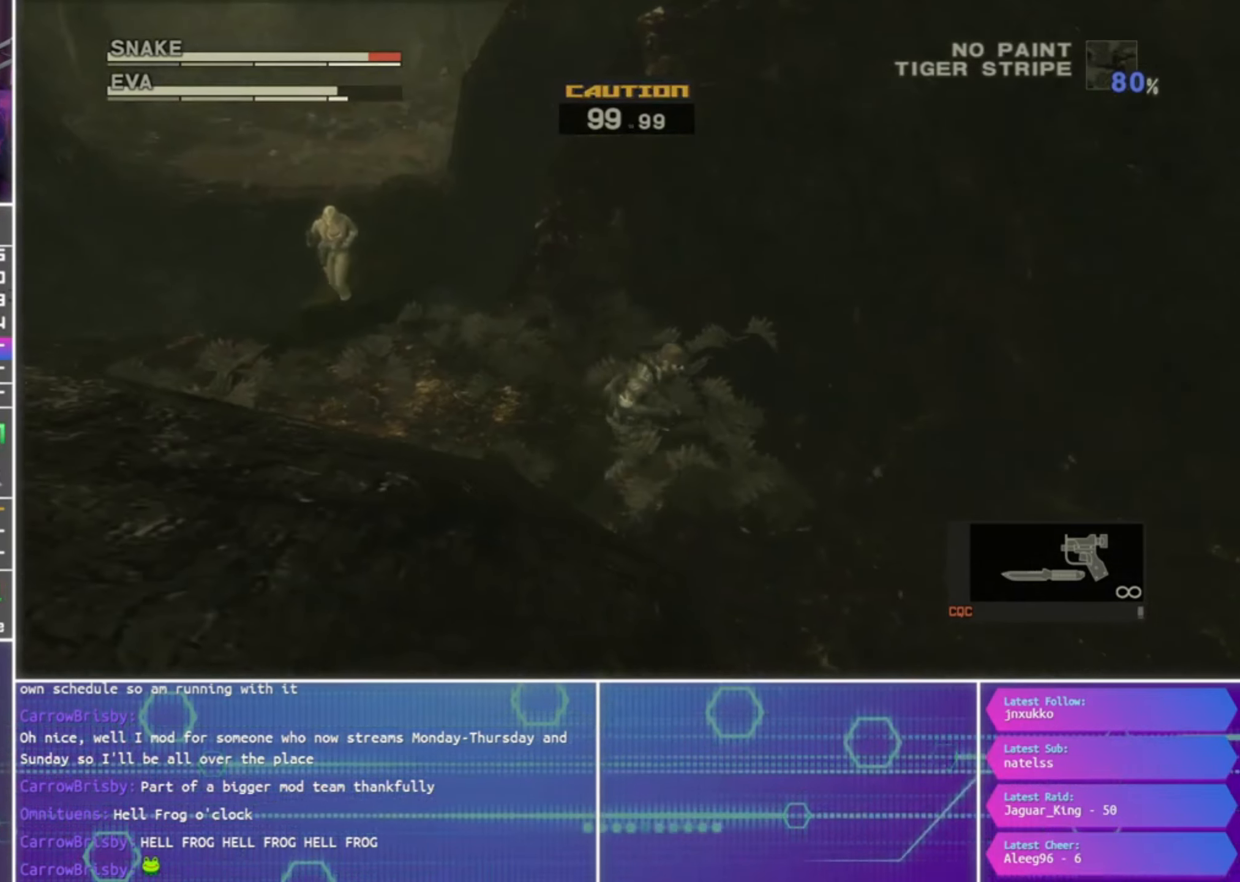
{"buttons": [], "left_stick": "center", "right_stick": "center", "events": [[133, "left_stick", "right"], [266, "left_stick", "center"]]}
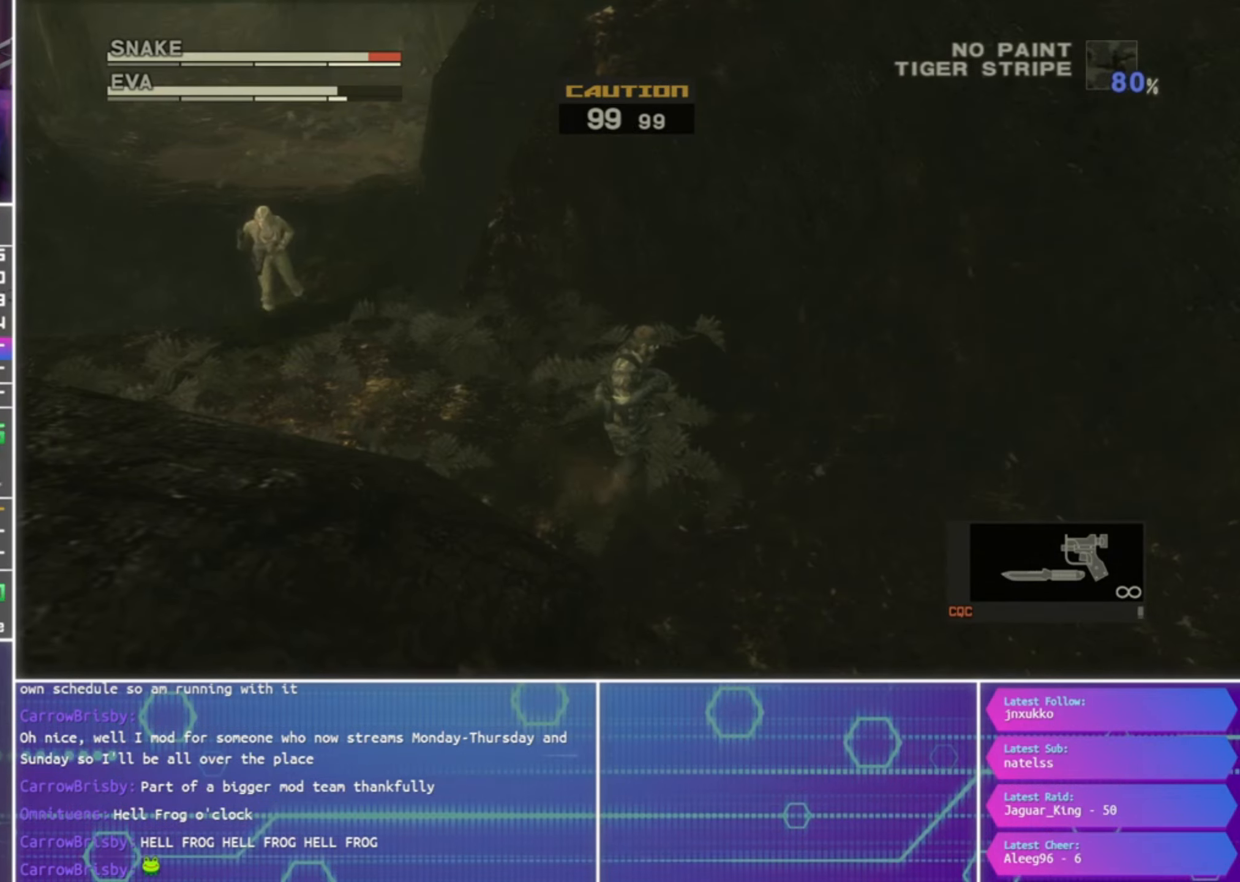
{"buttons": [], "left_stick": "center", "right_stick": "center", "events": []}
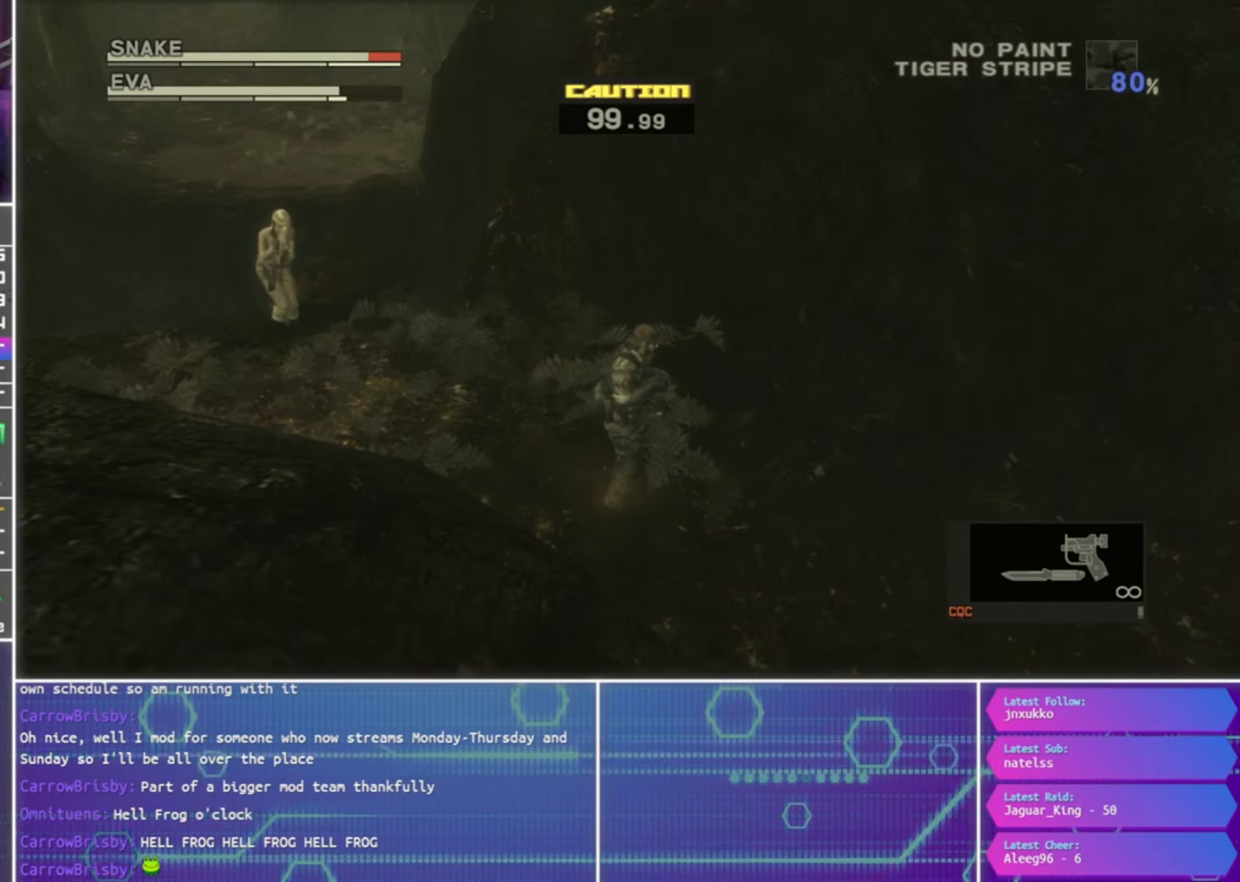
{"buttons": [], "left_stick": "center", "right_stick": "center", "events": []}
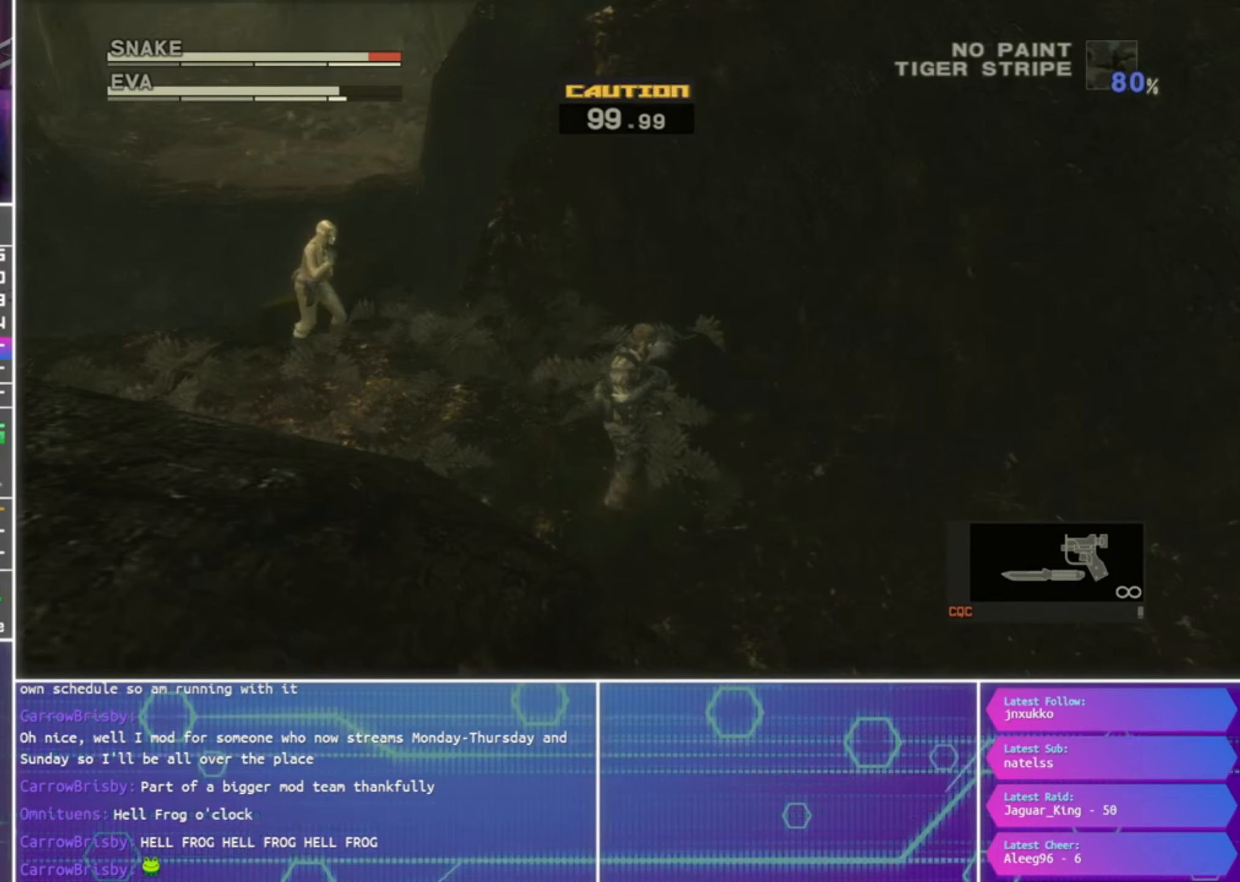
{"buttons": [], "left_stick": "down-right", "right_stick": "center", "events": [[433, "left_stick", "down-right"]]}
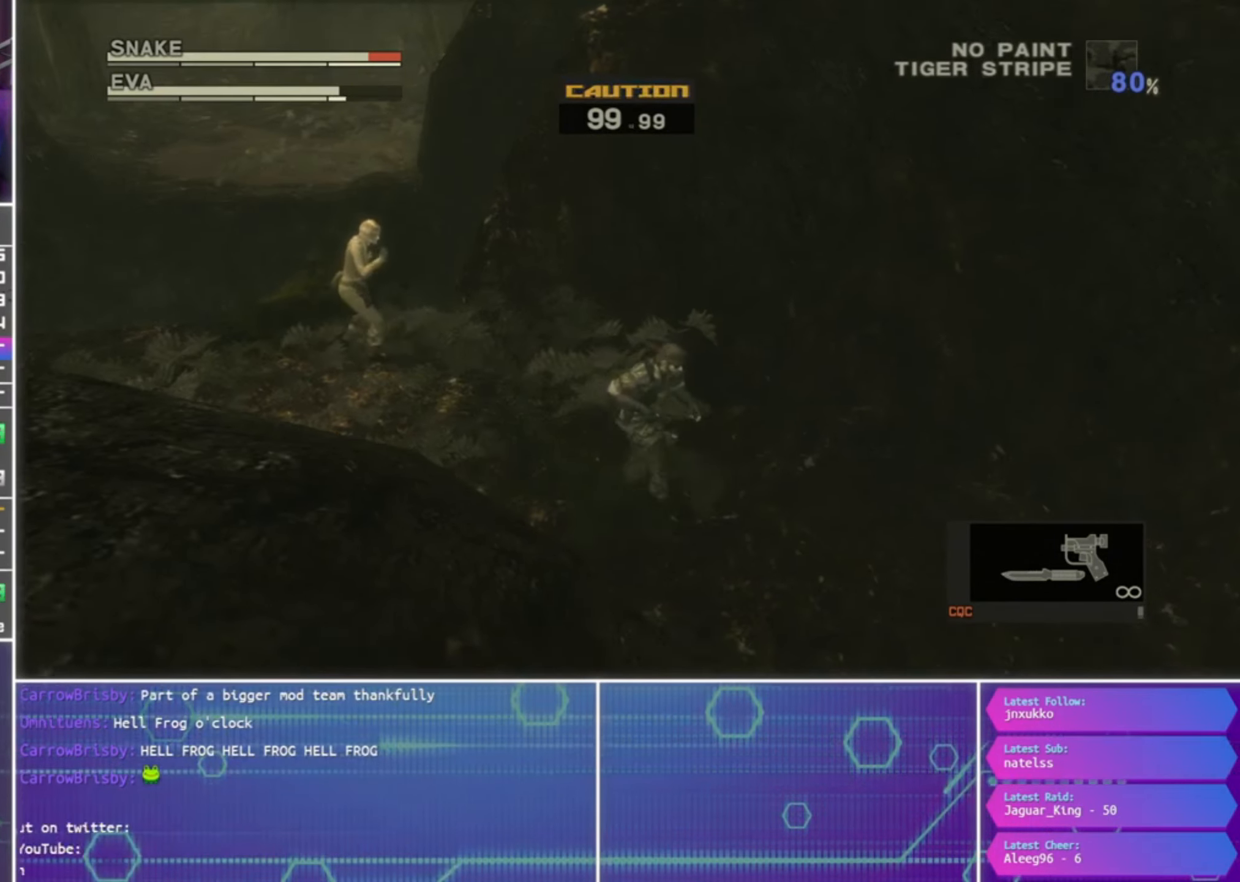
{"buttons": [], "left_stick": "down-right", "right_stick": "center", "events": []}
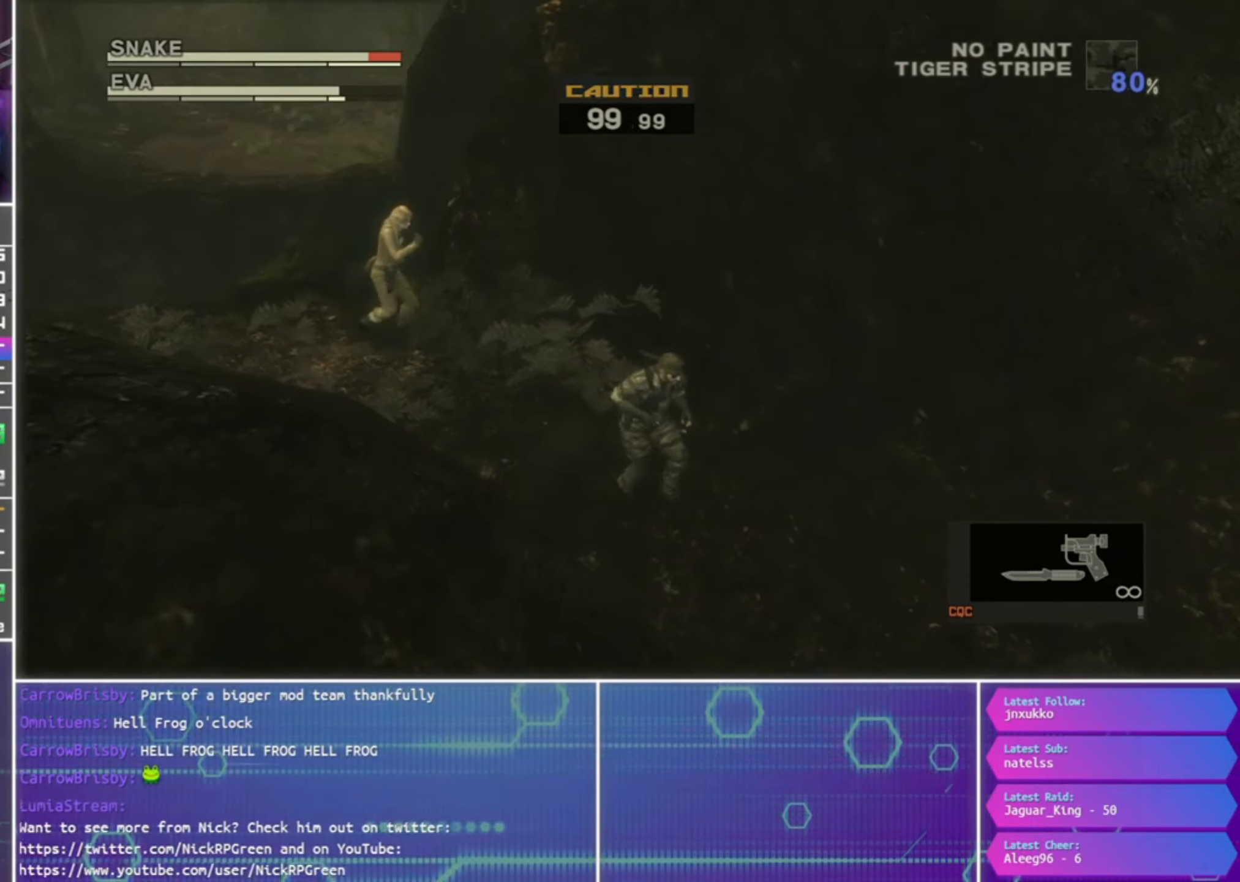
{"buttons": [], "left_stick": "down-right", "right_stick": "center", "events": []}
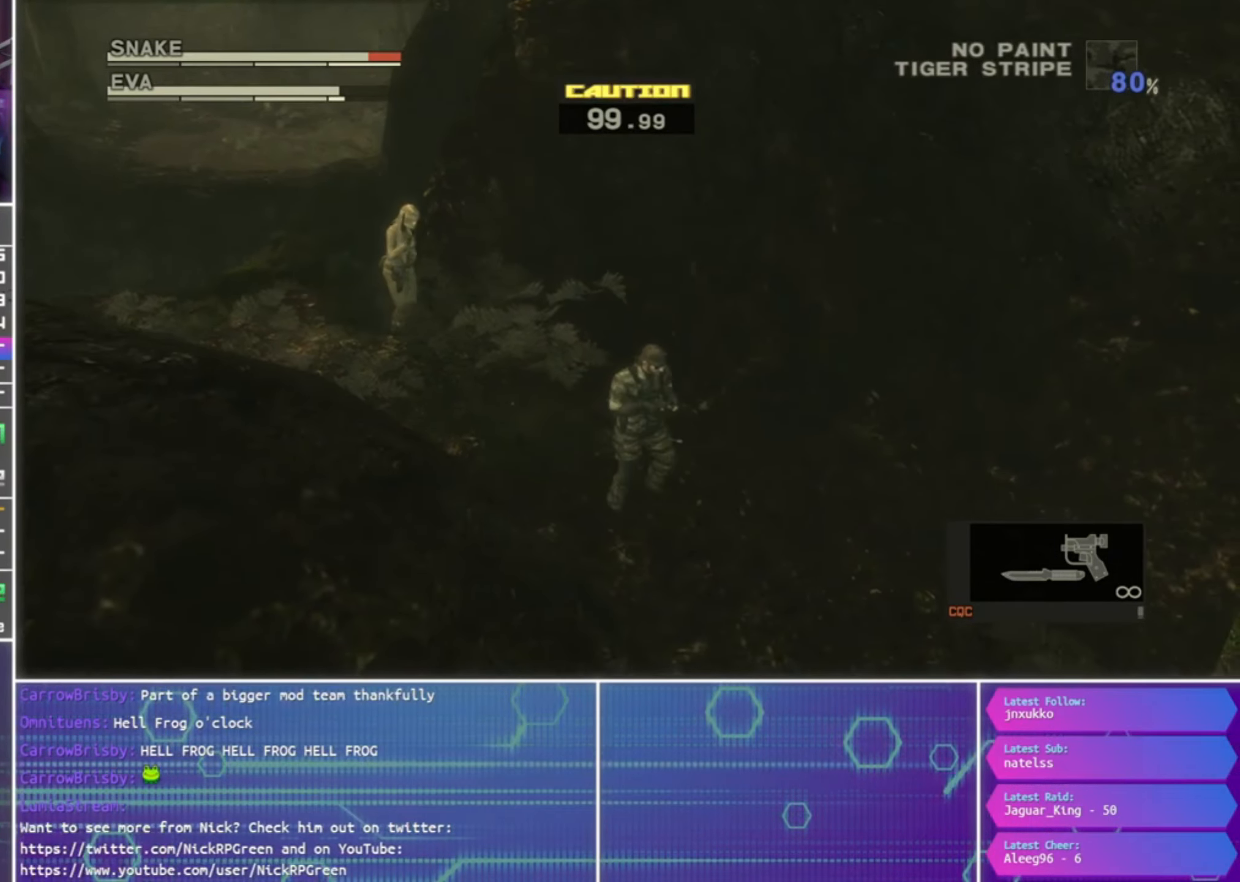
{"buttons": [], "left_stick": "down-right", "right_stick": "center", "events": []}